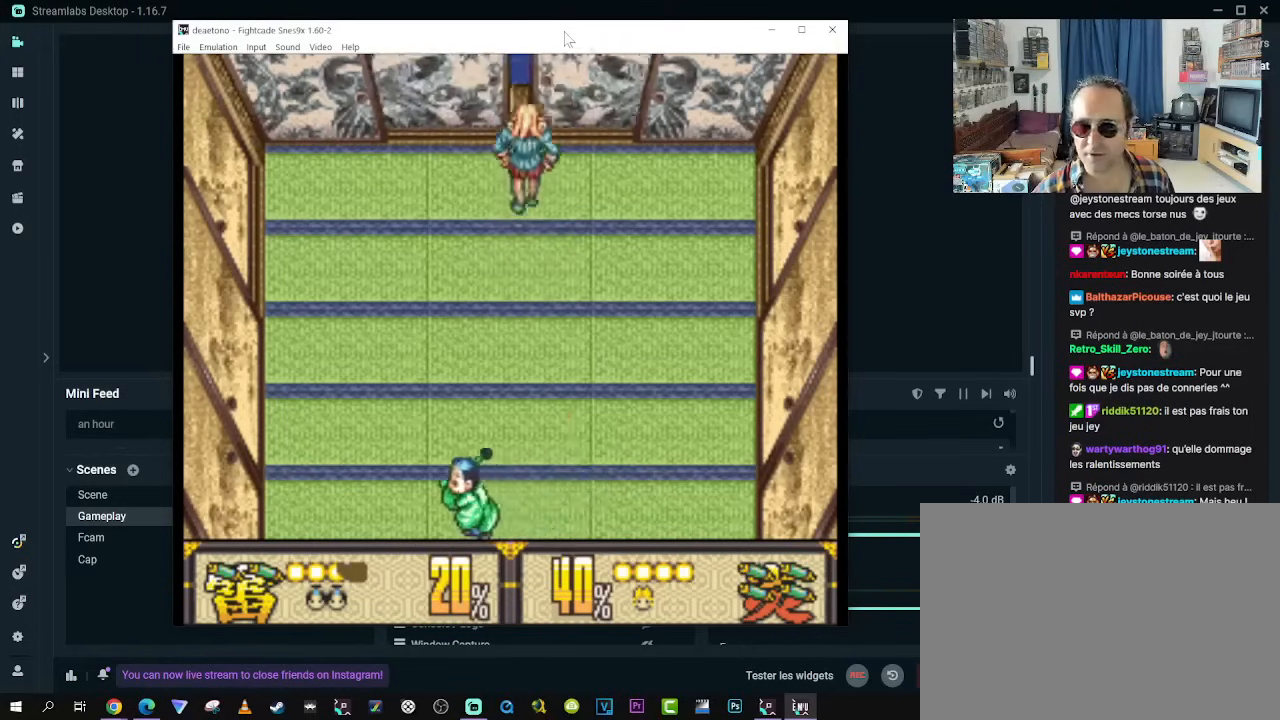
Gameplay with a controller (Xbox layout); each line is a JSON object with the inputs held at the frame after it. "events" lists button and stick changes between this image and that frame as [ms after this image, input, new state], when the widget could be followed in between. Not read: L3 R3.
{"buttons": ["DPAD_UP"], "left_stick": "center", "right_stick": "center", "events": [[217, "DPAD_LEFT", "up"]]}
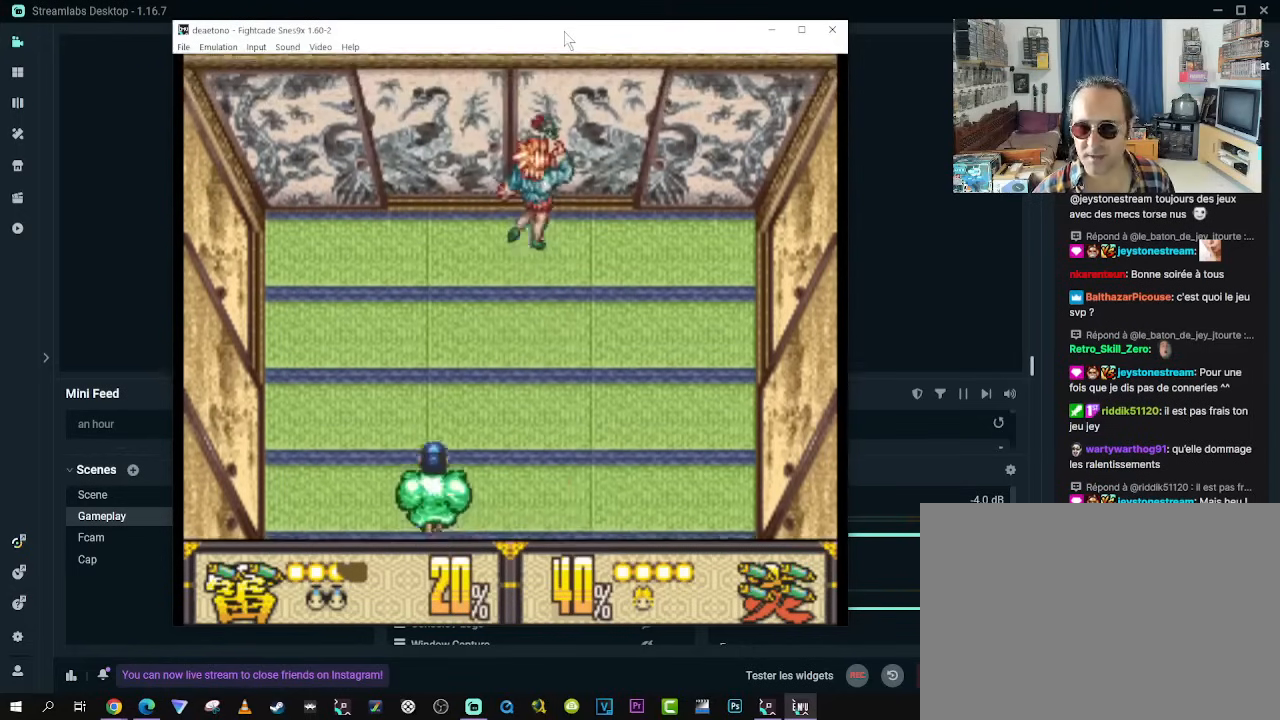
{"buttons": ["DPAD_UP"], "left_stick": "center", "right_stick": "center", "events": []}
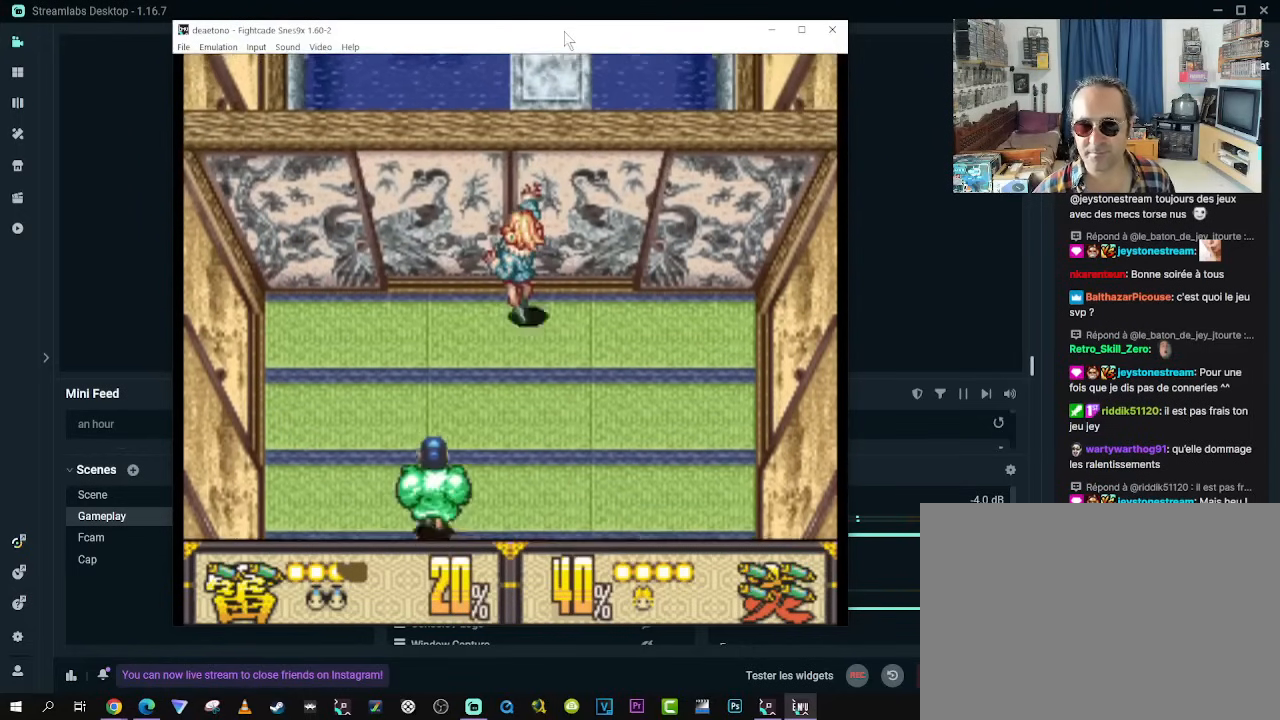
{"buttons": ["DPAD_RIGHT"], "left_stick": "center", "right_stick": "center", "events": [[167, "DPAD_RIGHT", "down"], [250, "DPAD_UP", "up"]]}
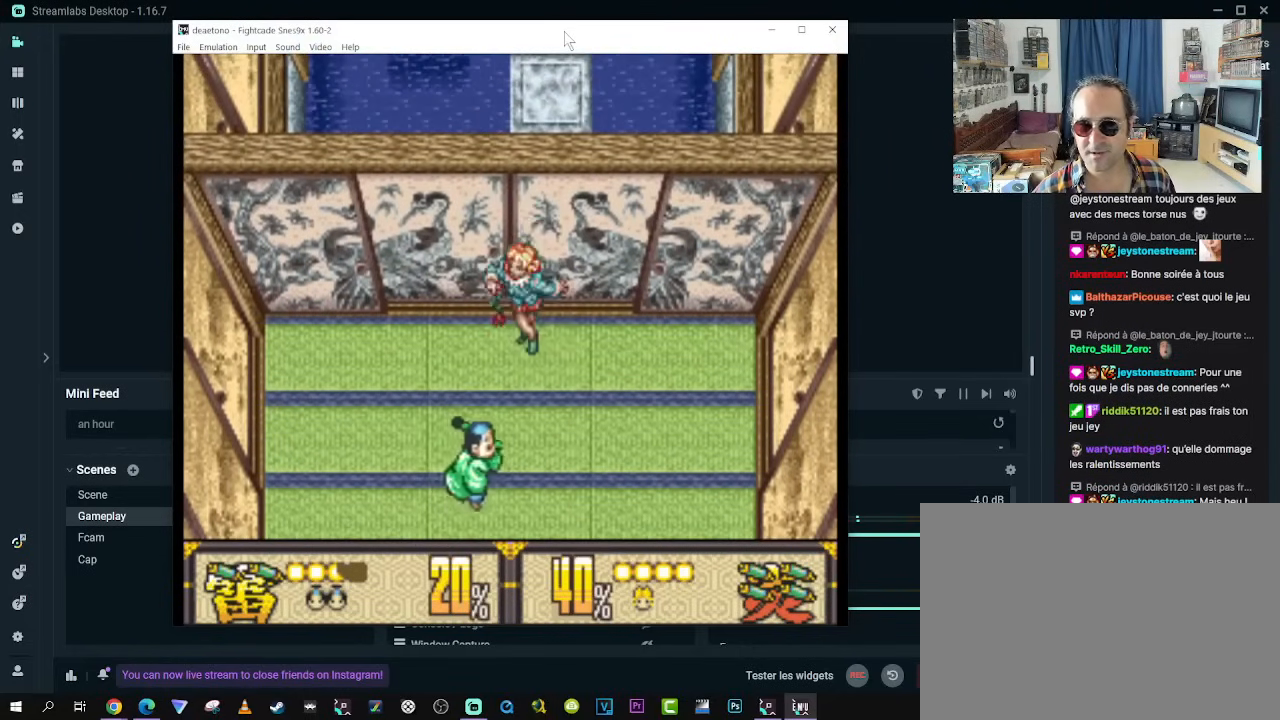
{"buttons": ["DPAD_UP", "DPAD_LEFT"], "left_stick": "center", "right_stick": "center", "events": [[117, "DPAD_RIGHT", "up"], [117, "DPAD_UP", "down"], [133, "DPAD_LEFT", "down"]]}
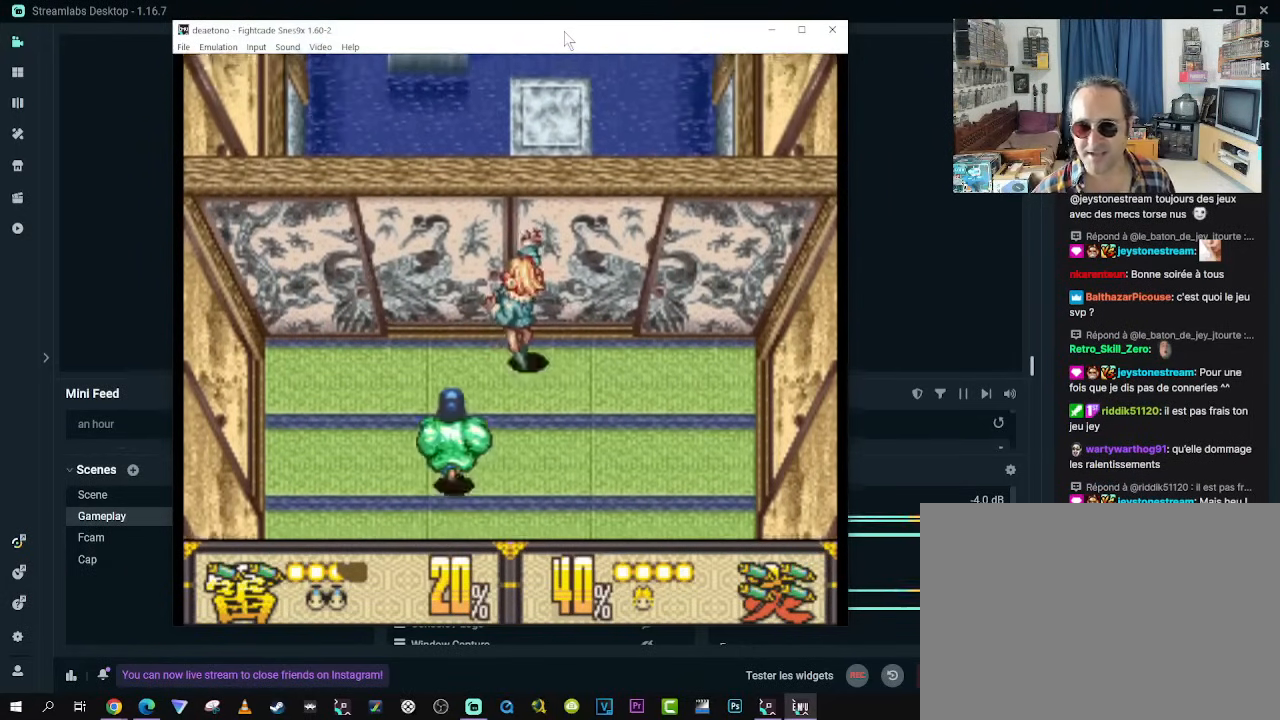
{"buttons": ["DPAD_DOWN", "DPAD_RIGHT"], "left_stick": "center", "right_stick": "center", "events": [[300, "DPAD_LEFT", "up"], [333, "DPAD_RIGHT", "down"], [483, "DPAD_UP", "up"], [500, "DPAD_DOWN", "down"]]}
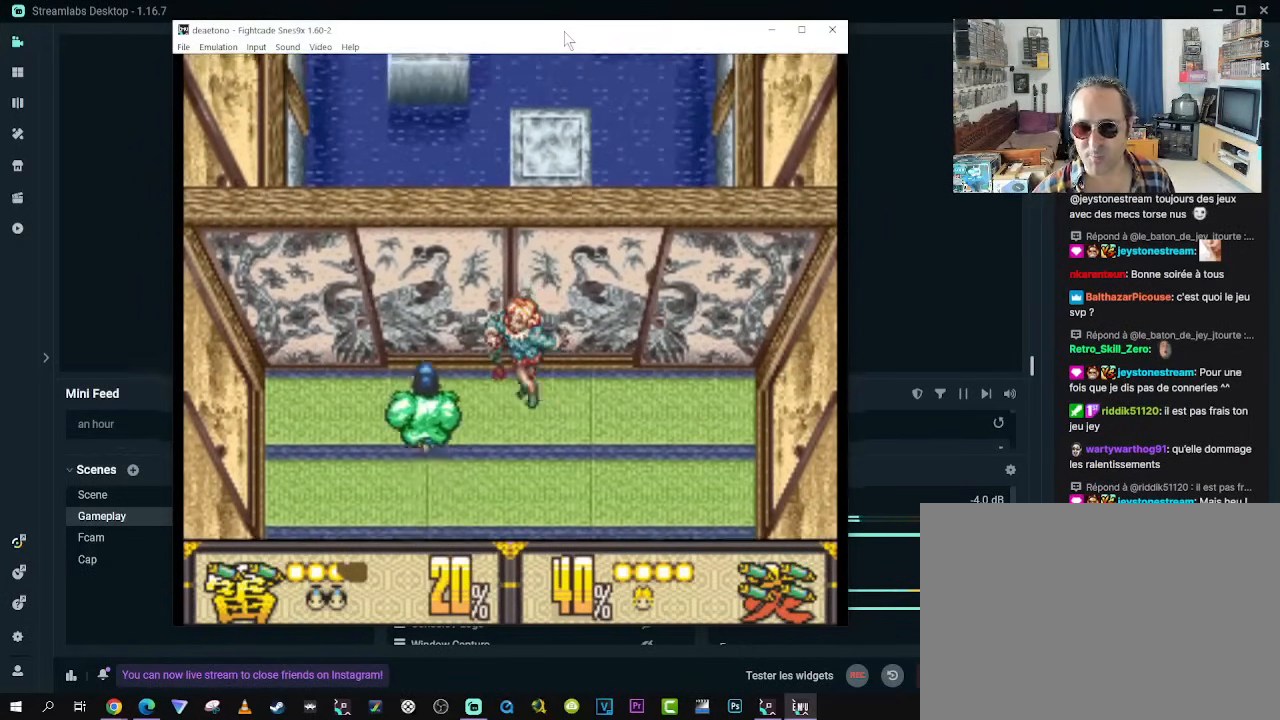
{"buttons": ["DPAD_RIGHT"], "left_stick": "center", "right_stick": "center", "events": [[200, "DPAD_DOWN", "up"]]}
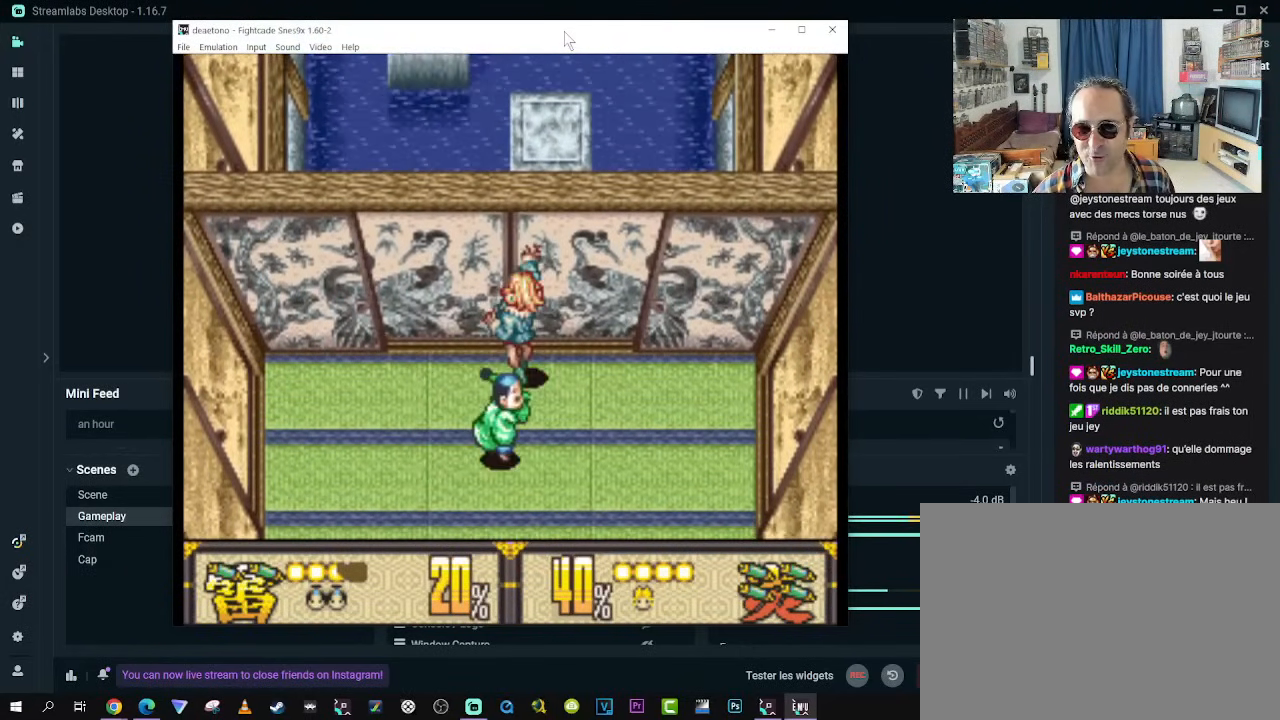
{"buttons": ["DPAD_RIGHT"], "left_stick": "center", "right_stick": "center", "events": []}
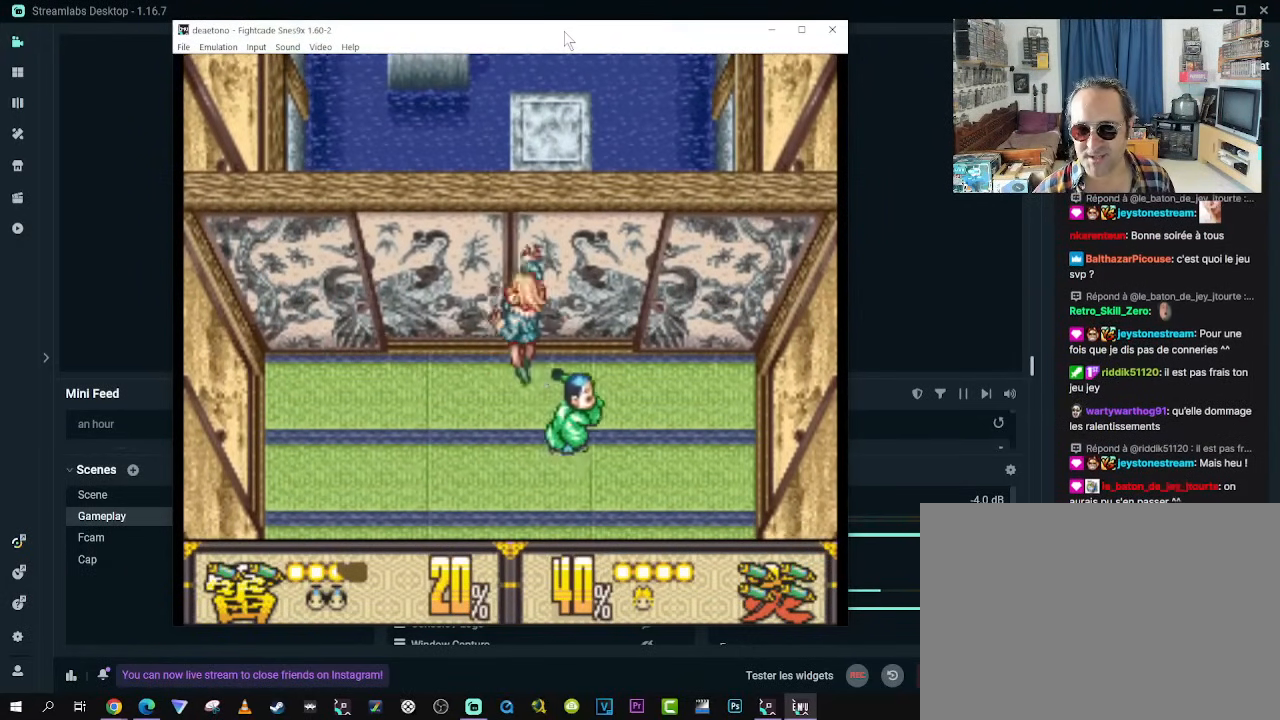
{"buttons": ["DPAD_UP", "DPAD_RIGHT"], "left_stick": "center", "right_stick": "center", "events": [[467, "DPAD_UP", "down"]]}
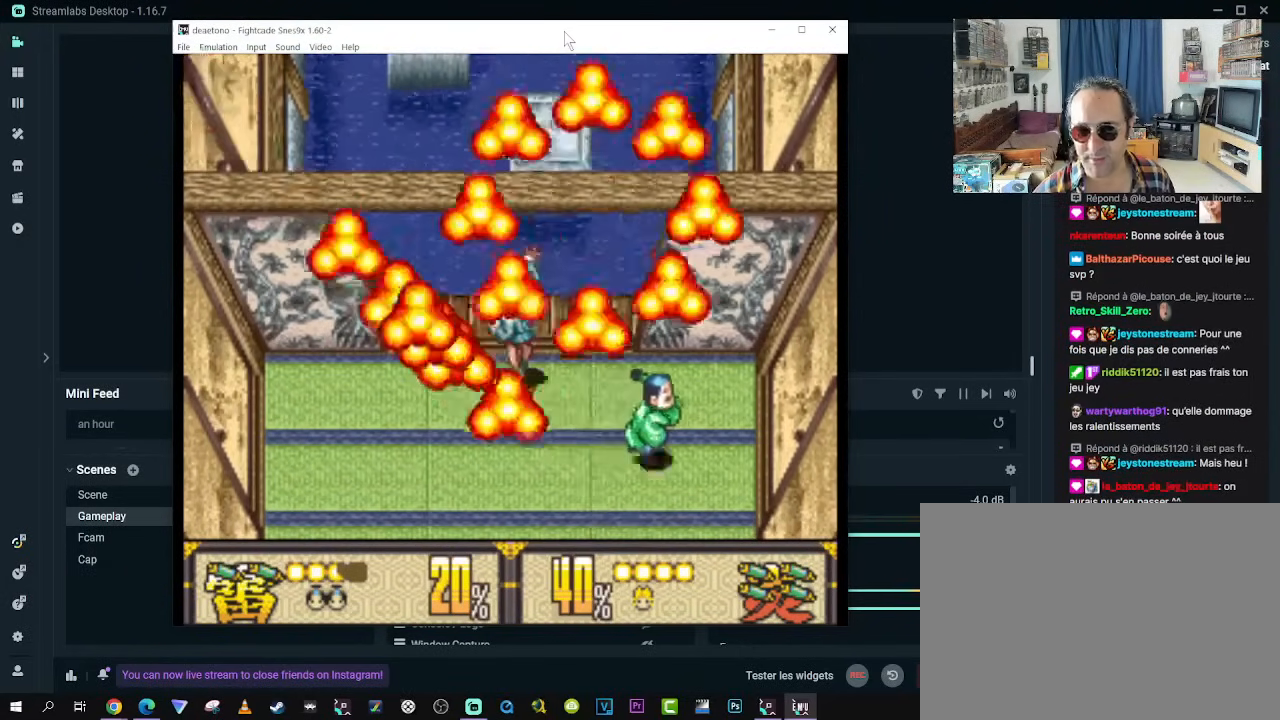
{"buttons": ["DPAD_UP", "DPAD_LEFT"], "left_stick": "center", "right_stick": "center", "events": [[17, "DPAD_RIGHT", "up"], [83, "DPAD_LEFT", "down"]]}
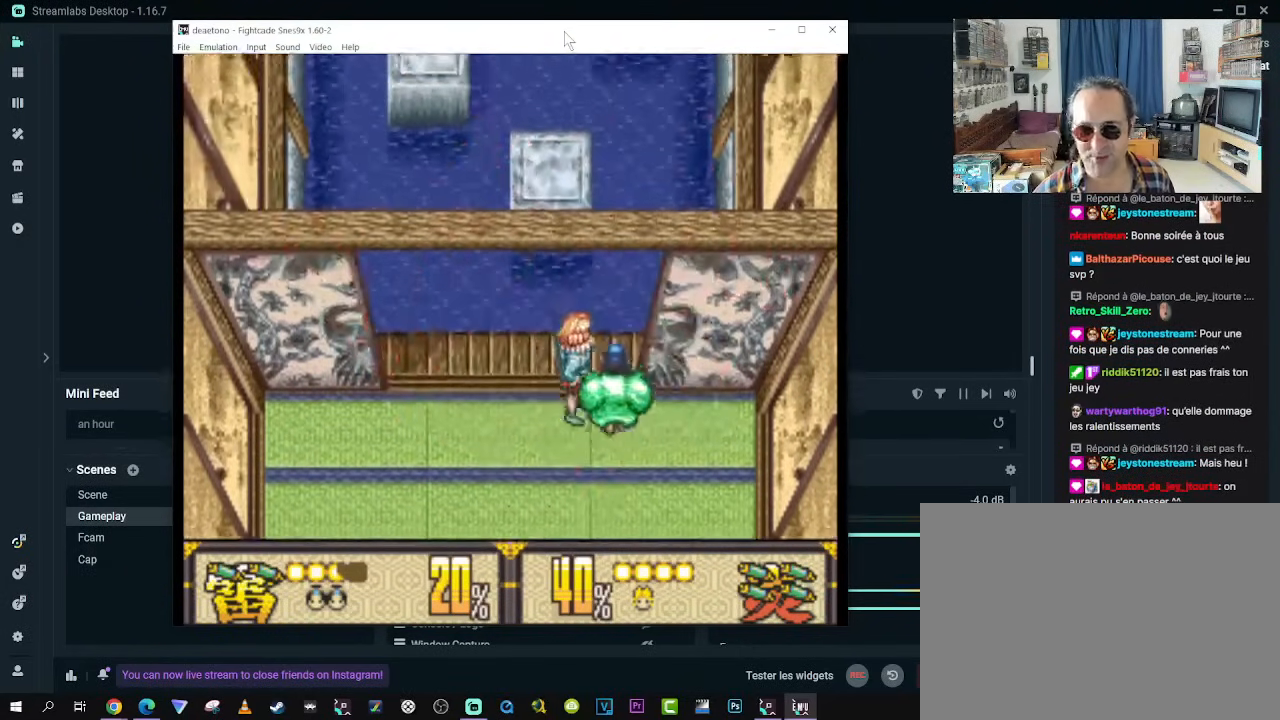
{"buttons": ["DPAD_UP", "DPAD_LEFT"], "left_stick": "center", "right_stick": "center", "events": [[183, "DPAD_UP", "up"], [200, "DPAD_DOWN", "down"], [367, "DPAD_DOWN", "up"], [433, "DPAD_UP", "down"]]}
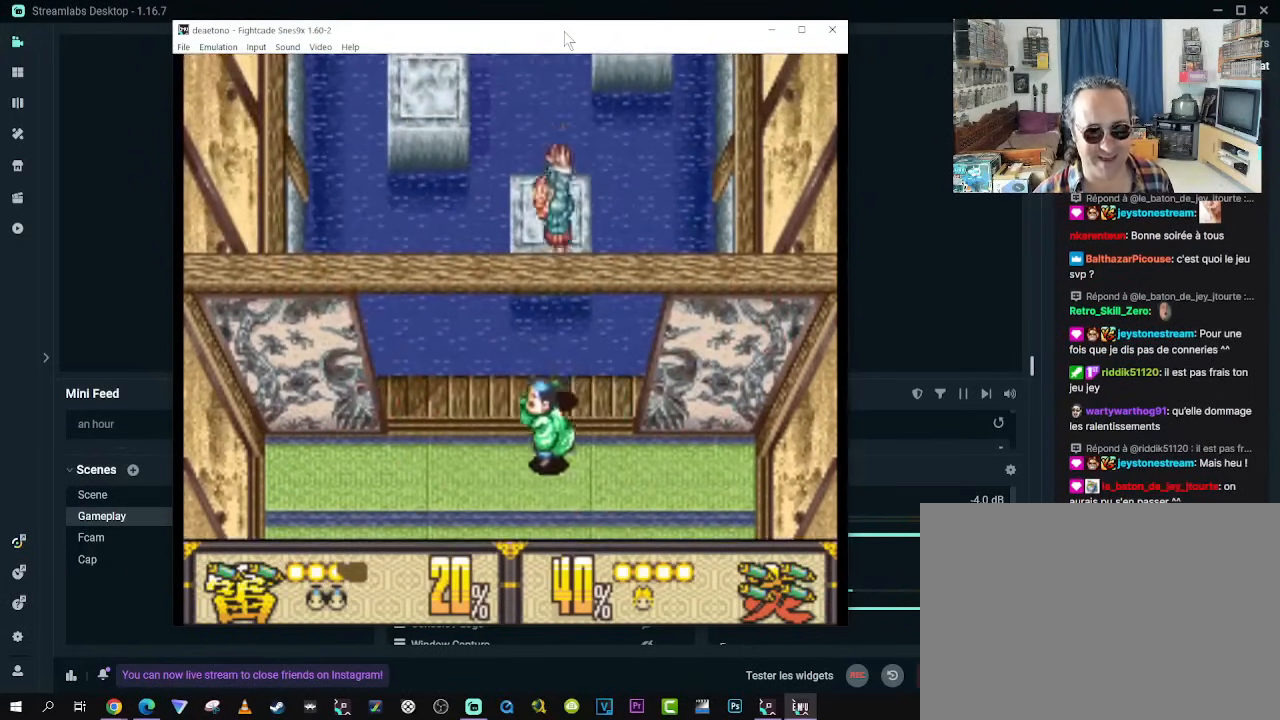
{"buttons": [], "left_stick": "center", "right_stick": "center", "events": [[83, "DPAD_LEFT", "up"], [133, "DPAD_RIGHT", "down"], [217, "DPAD_RIGHT", "up"], [217, "DPAD_UP", "up"]]}
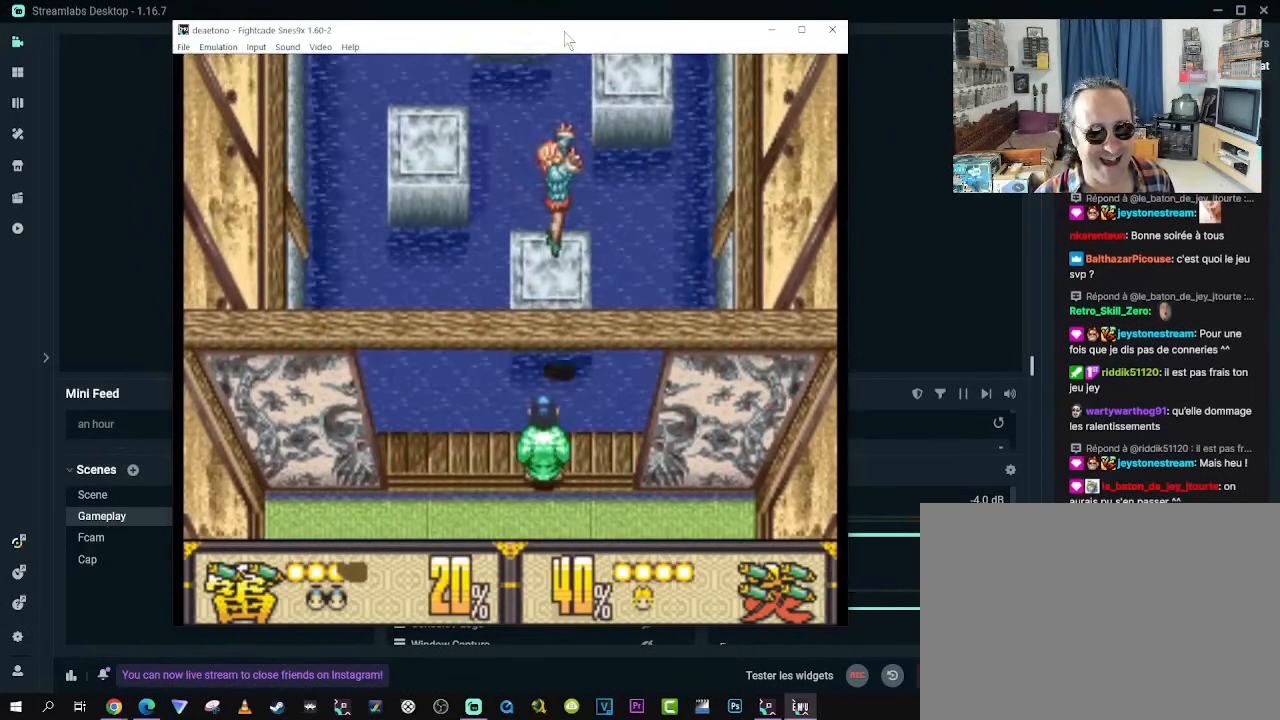
{"buttons": ["DPAD_UP"], "left_stick": "center", "right_stick": "center", "events": [[100, "DPAD_UP", "down"], [150, "A", "down"], [283, "A", "up"]]}
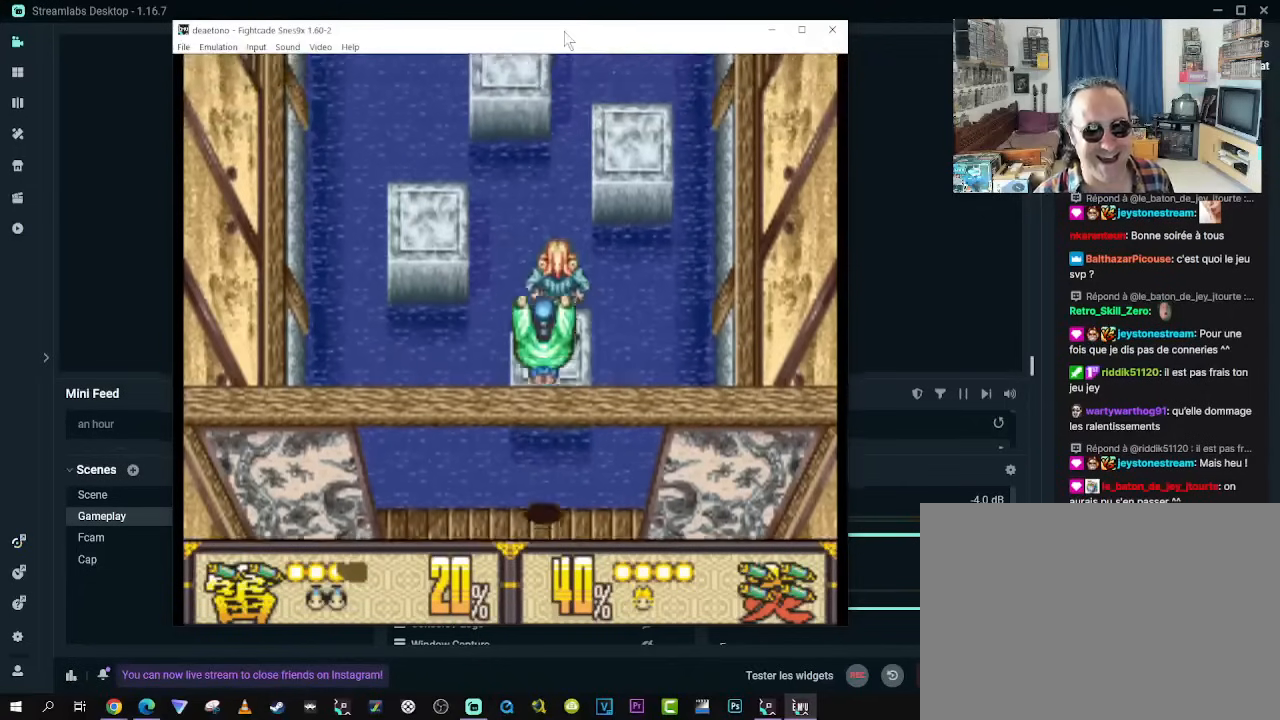
{"buttons": ["DPAD_UP"], "left_stick": "center", "right_stick": "center", "events": []}
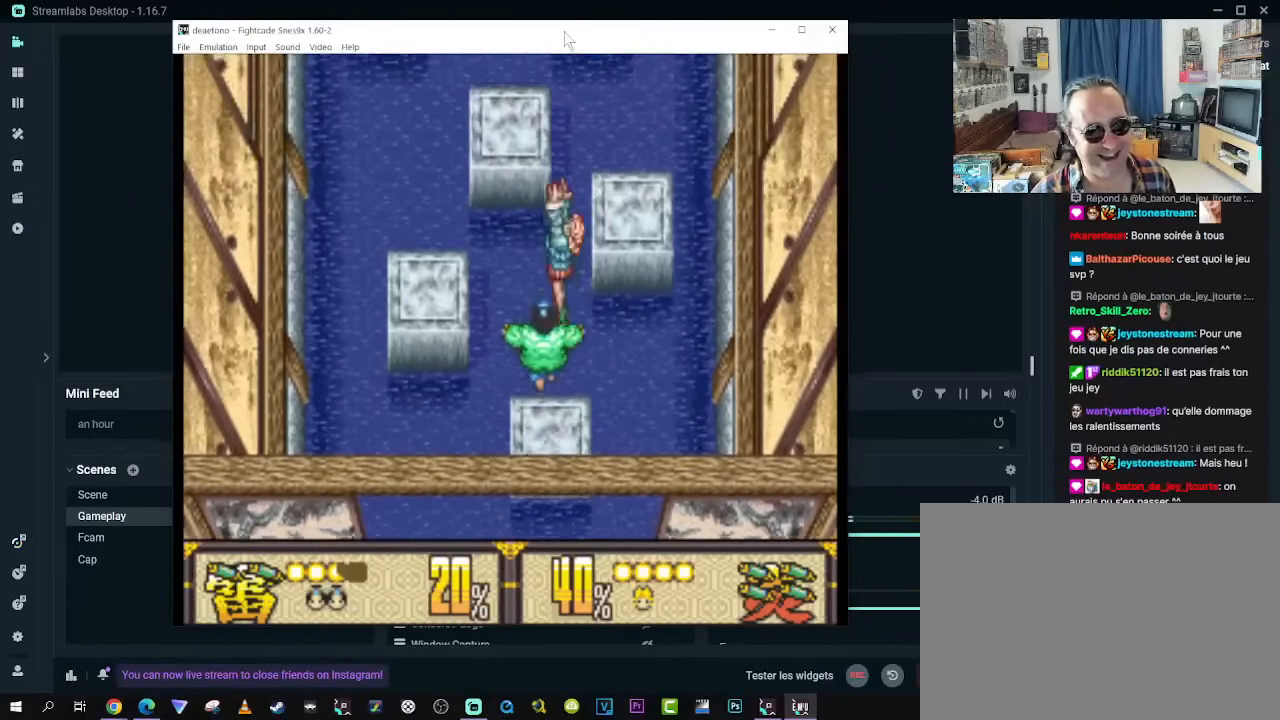
{"buttons": ["DPAD_DOWN"], "left_stick": "center", "right_stick": "center", "events": [[17, "DPAD_UP", "up"], [383, "DPAD_DOWN", "down"]]}
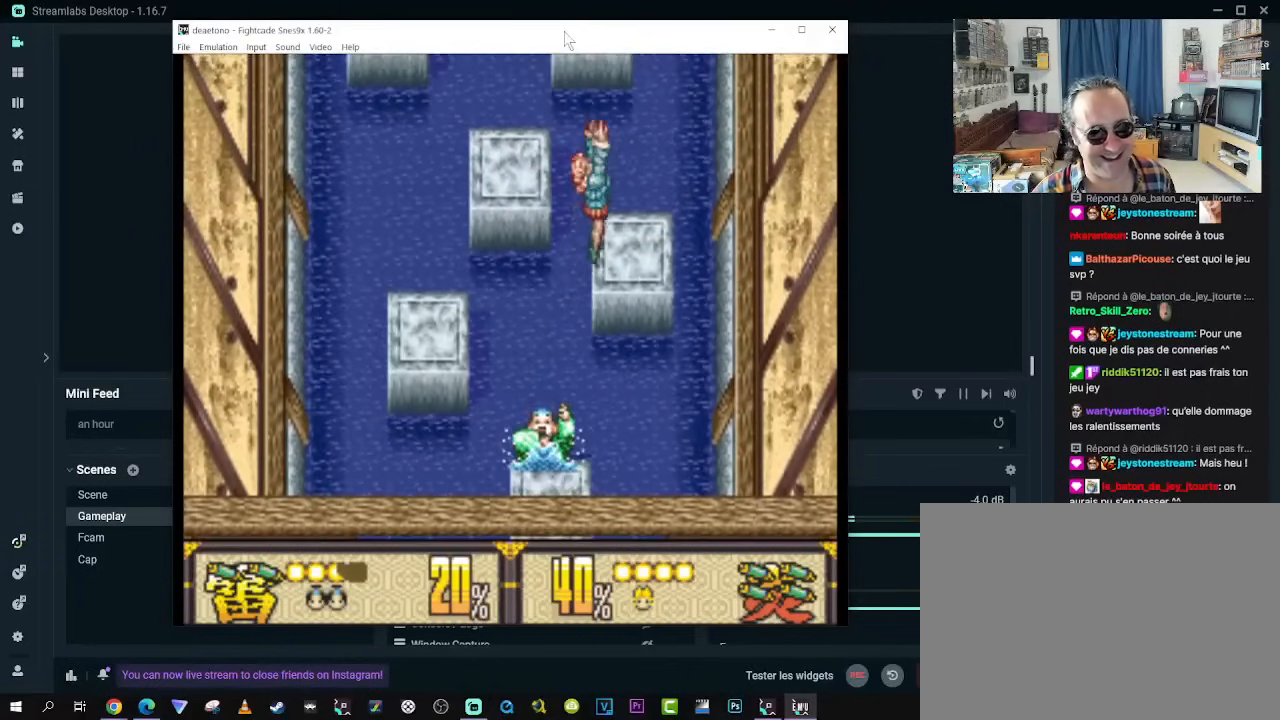
{"buttons": [], "left_stick": "center", "right_stick": "center", "events": [[117, "DPAD_RIGHT", "down"], [283, "DPAD_RIGHT", "up"], [300, "DPAD_DOWN", "up"]]}
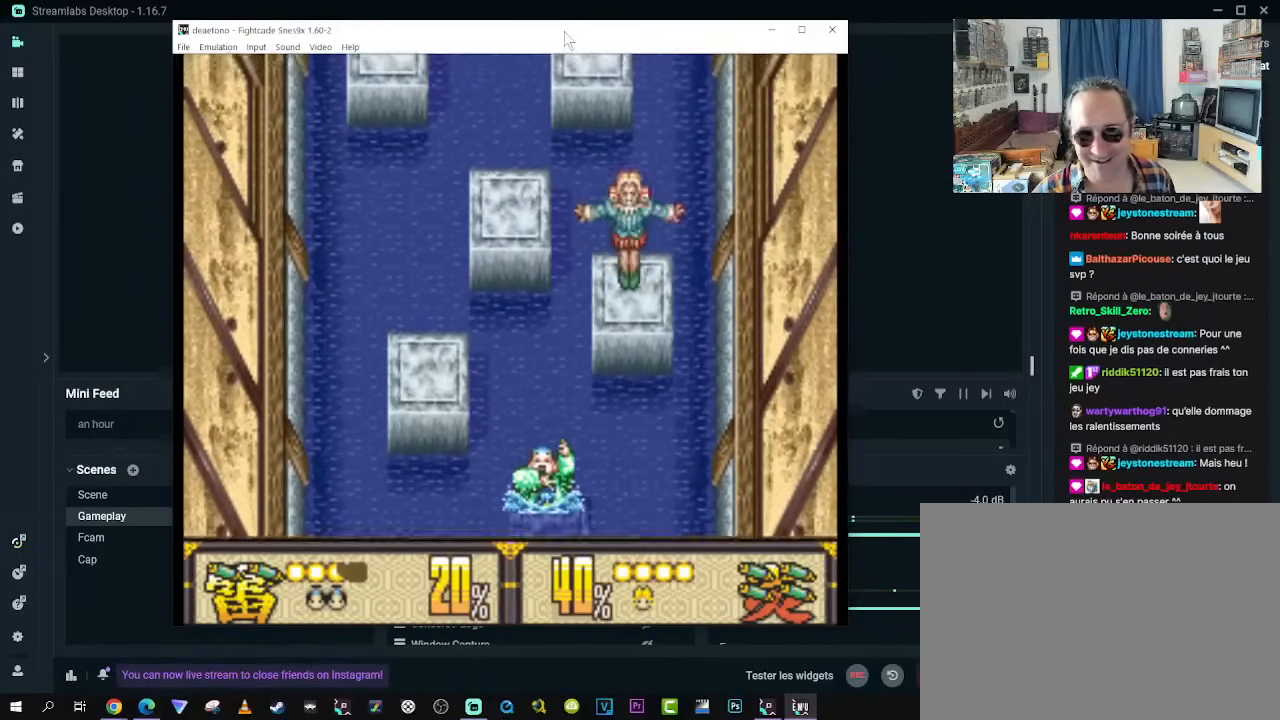
{"buttons": [], "left_stick": "center", "right_stick": "center", "events": []}
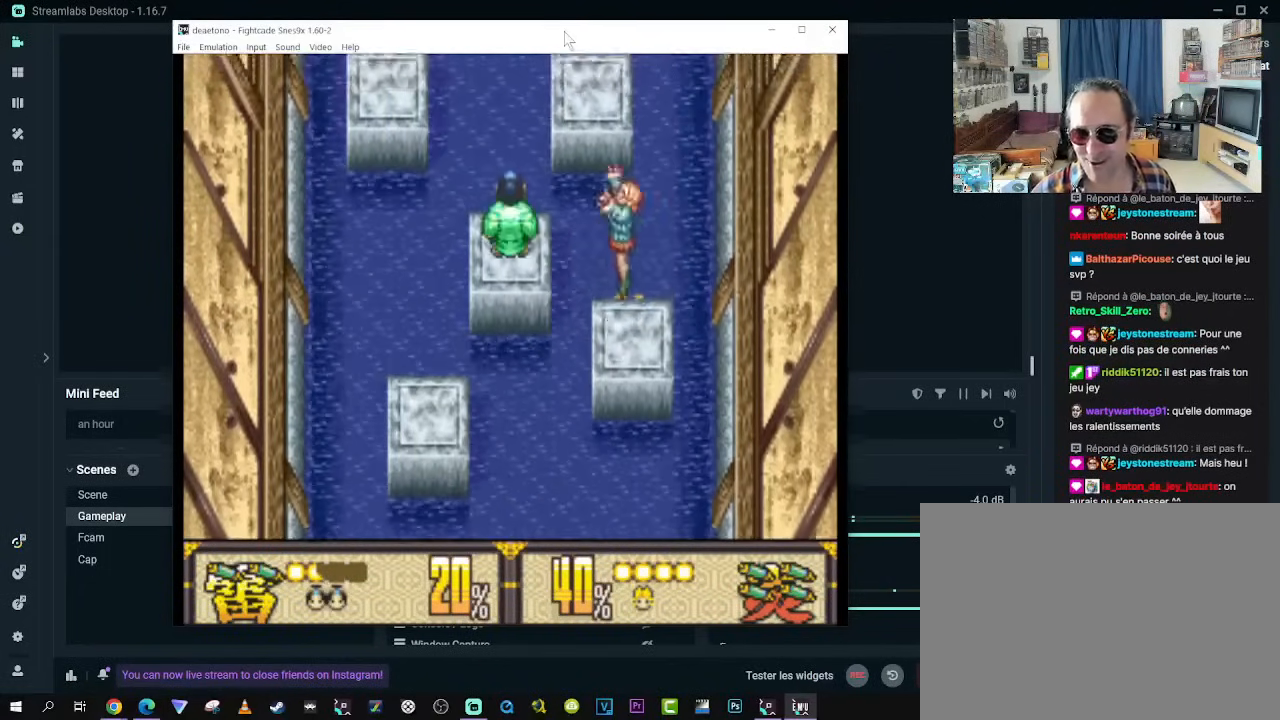
{"buttons": [], "left_stick": "center", "right_stick": "center", "events": []}
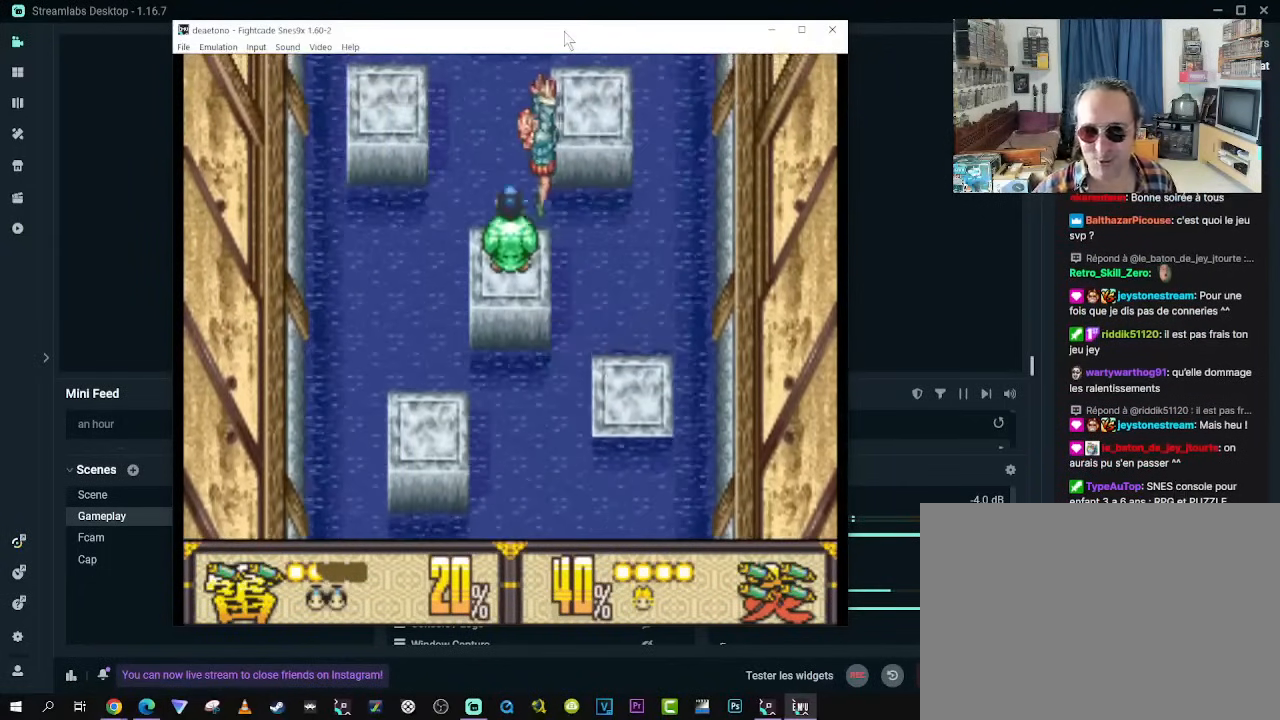
{"buttons": [], "left_stick": "center", "right_stick": "center", "events": []}
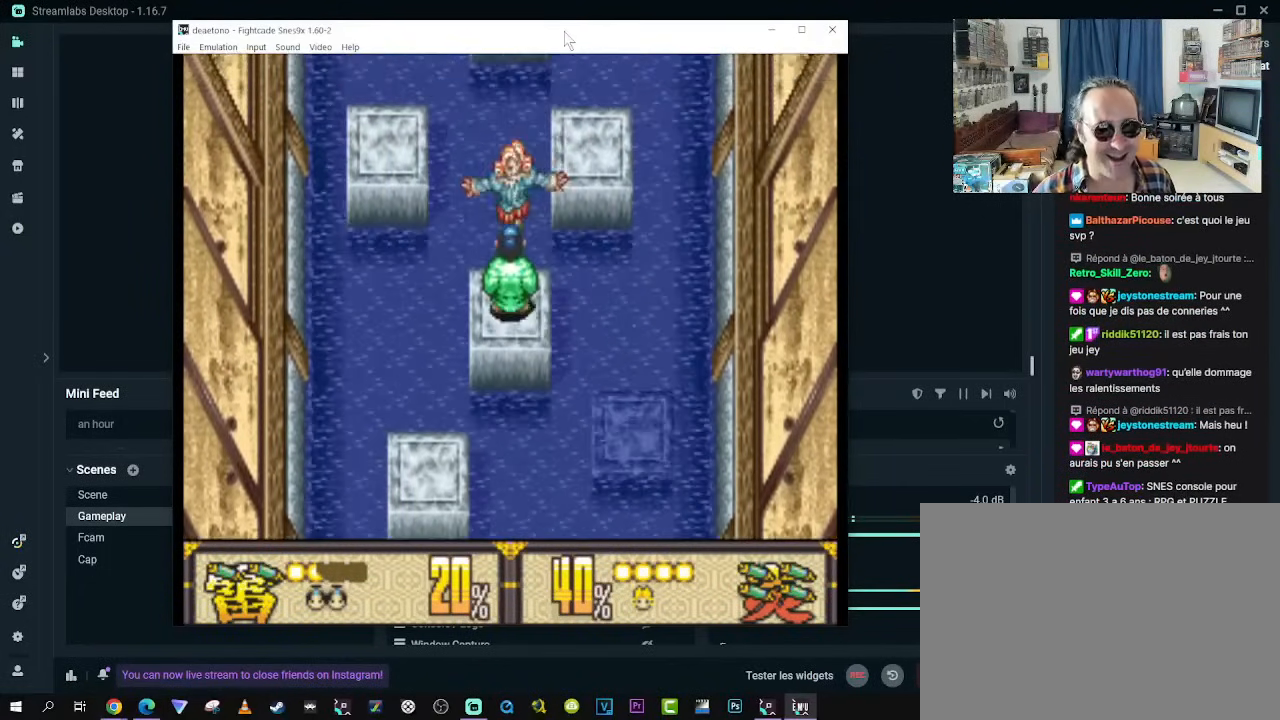
{"buttons": [], "left_stick": "center", "right_stick": "center", "events": []}
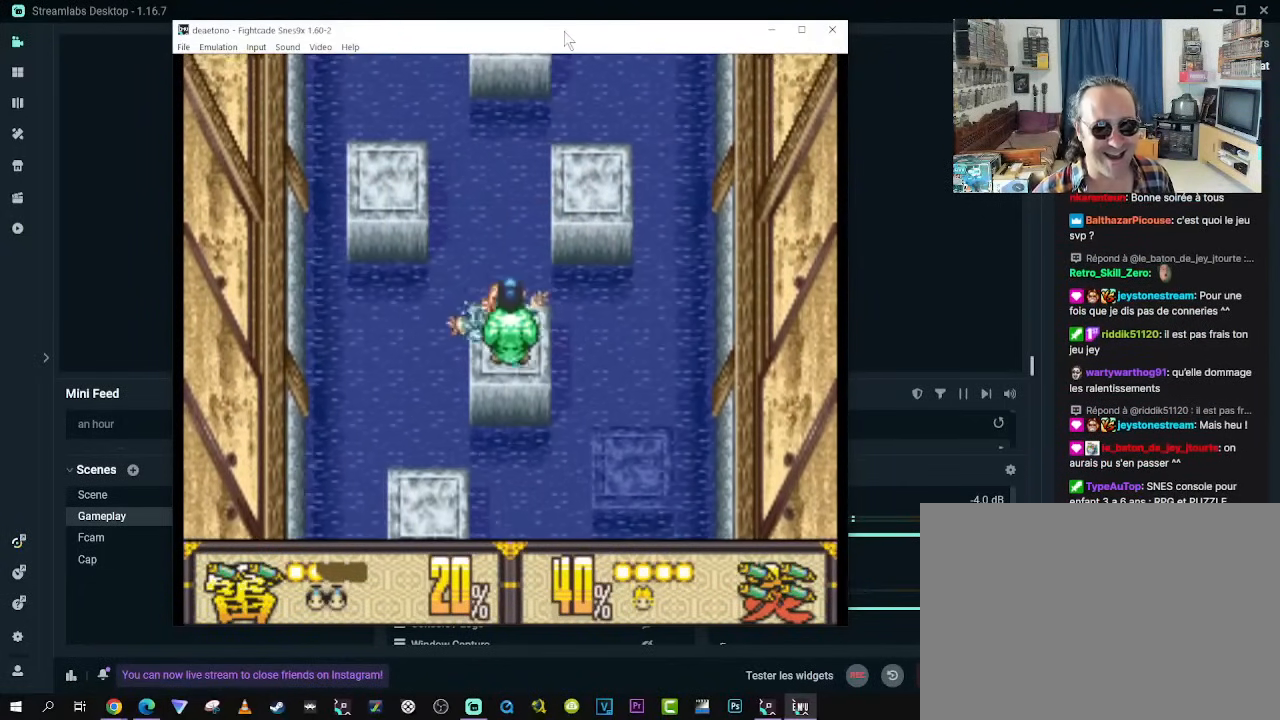
{"buttons": [], "left_stick": "center", "right_stick": "center", "events": [[400, "DPAD_RIGHT", "down"], [500, "DPAD_RIGHT", "up"]]}
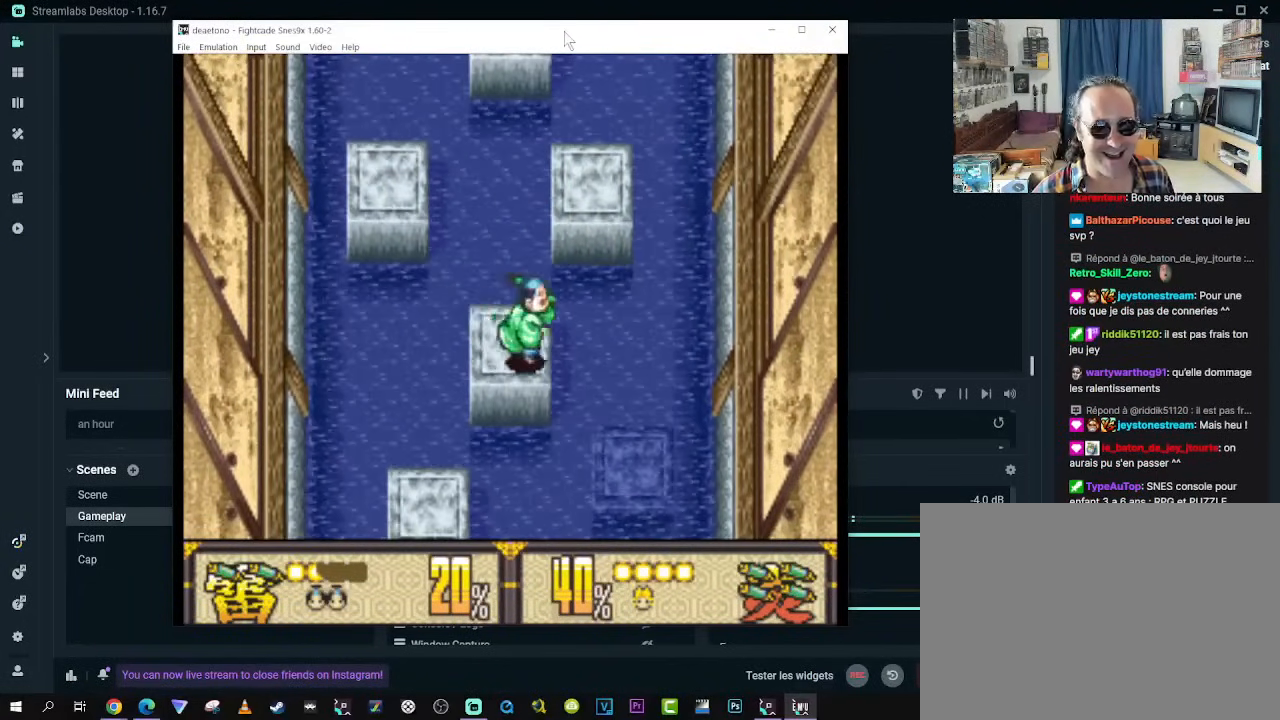
{"buttons": ["DPAD_UP", "DPAD_LEFT"], "left_stick": "center", "right_stick": "center", "events": [[467, "DPAD_LEFT", "down"], [467, "DPAD_UP", "down"]]}
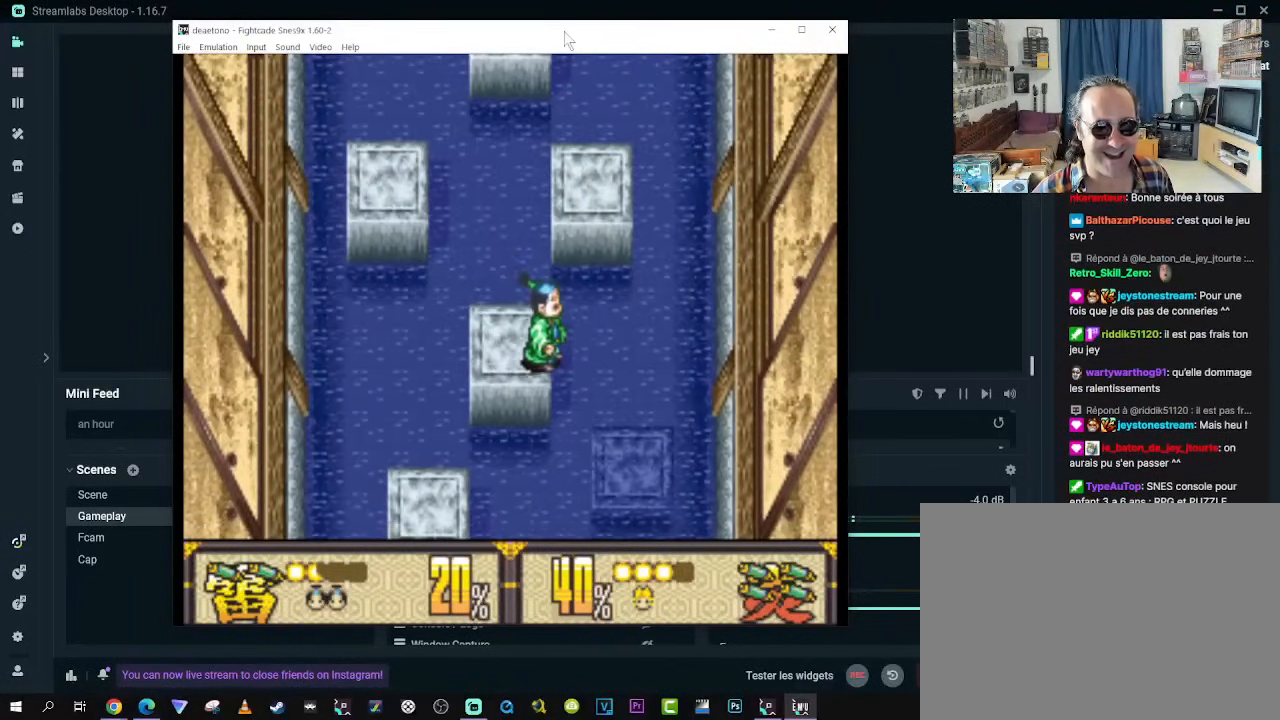
{"buttons": ["DPAD_UP", "DPAD_LEFT"], "left_stick": "center", "right_stick": "center", "events": [[100, "A", "down"], [233, "A", "up"]]}
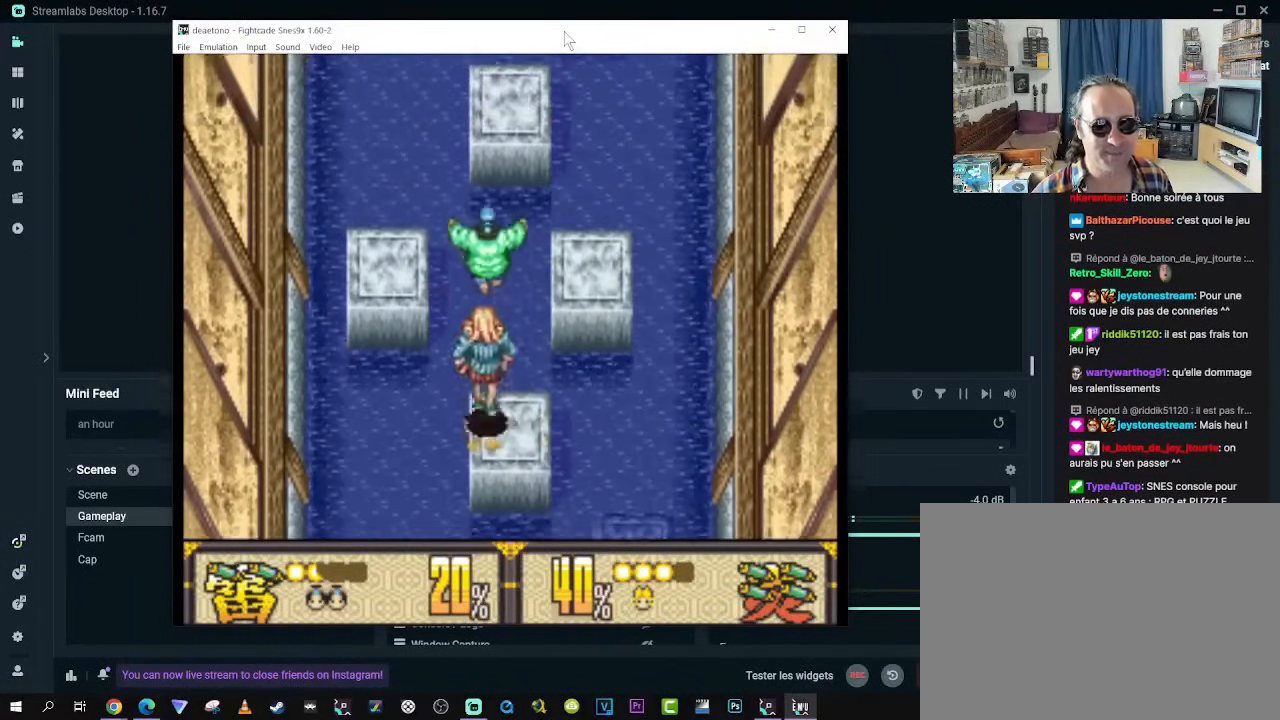
{"buttons": ["DPAD_UP", "DPAD_LEFT"], "left_stick": "center", "right_stick": "center", "events": [[183, "DPAD_UP", "up"], [200, "DPAD_DOWN", "down"], [367, "DPAD_DOWN", "up"], [433, "DPAD_UP", "down"]]}
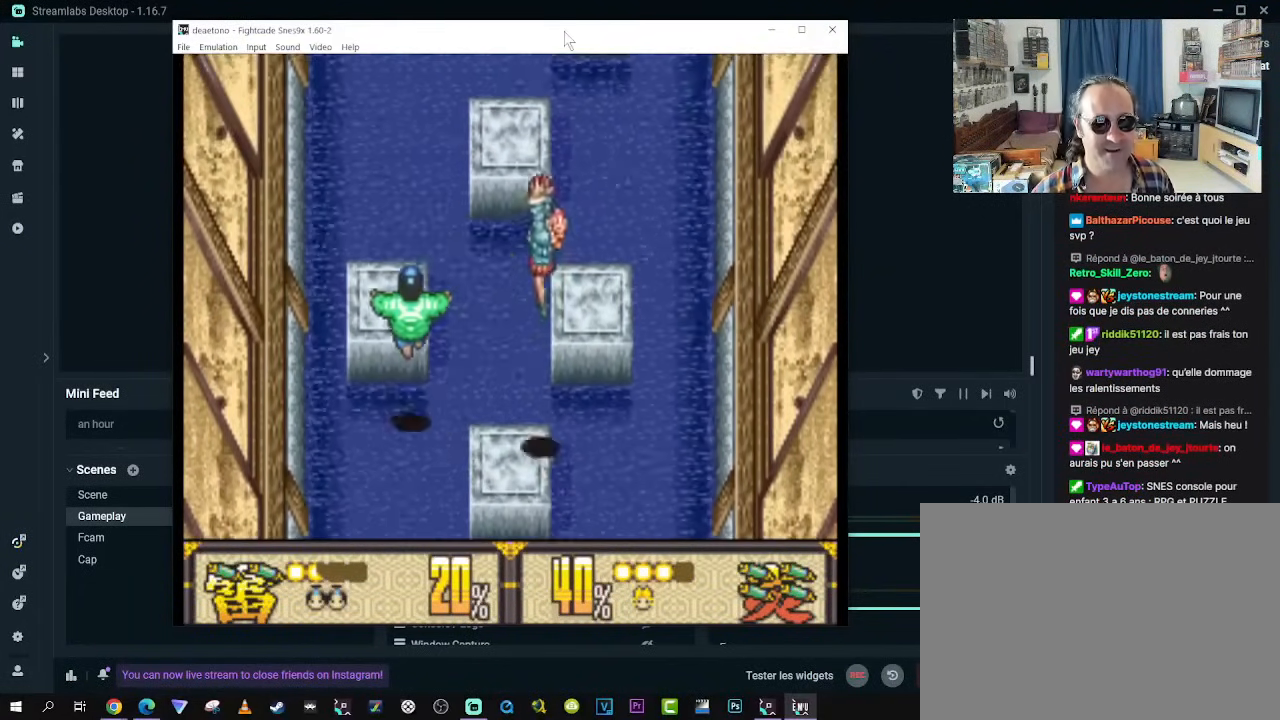
{"buttons": ["DPAD_UP"], "left_stick": "center", "right_stick": "center", "events": [[150, "DPAD_LEFT", "up"]]}
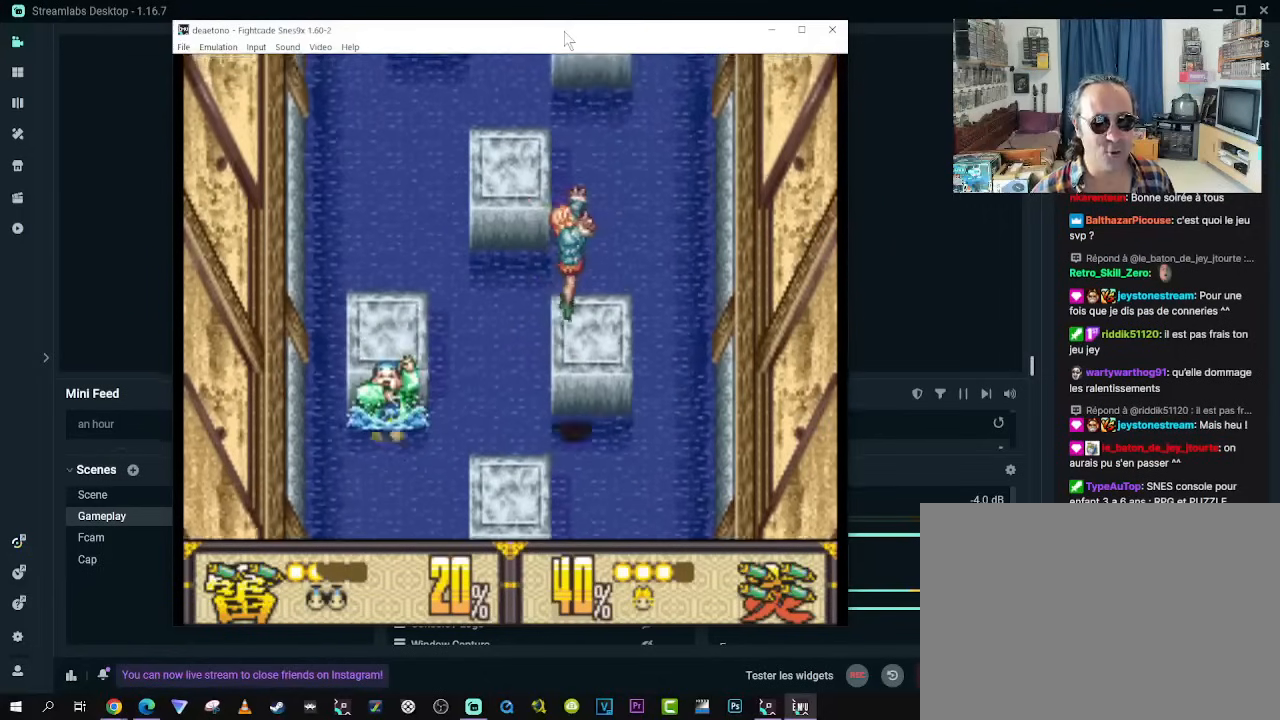
{"buttons": ["DPAD_UP"], "left_stick": "center", "right_stick": "center", "events": []}
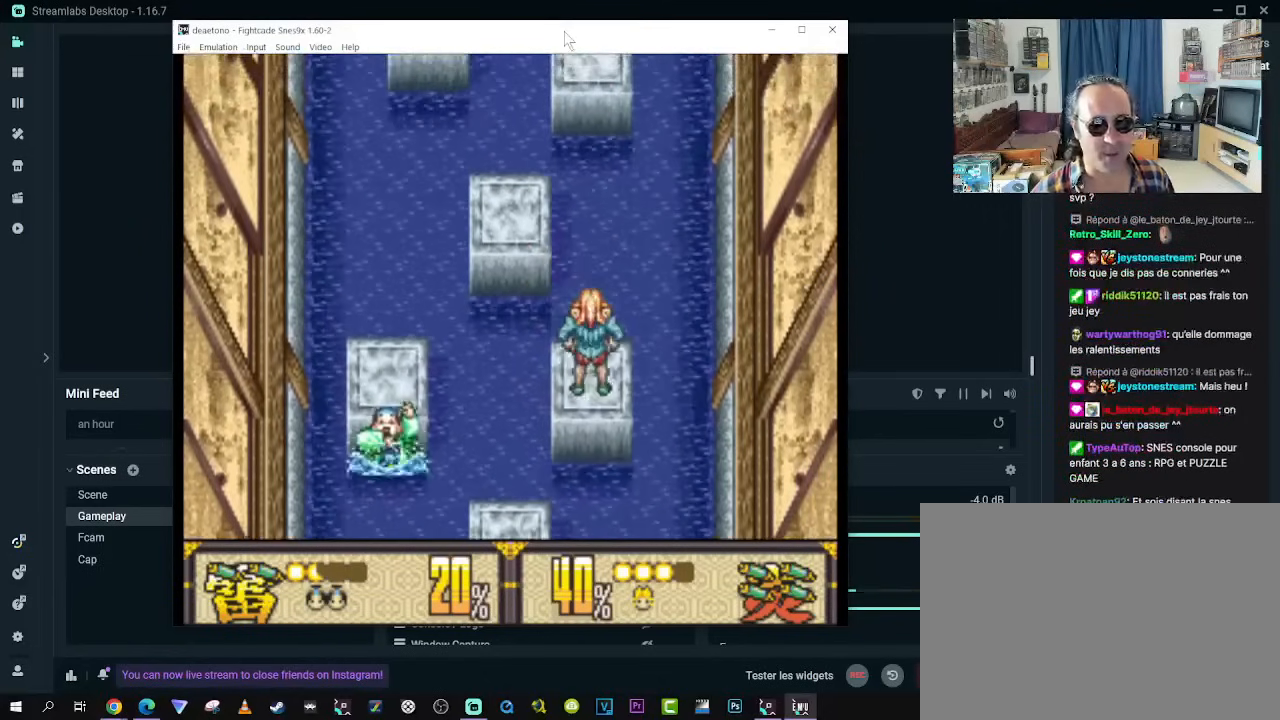
{"buttons": ["DPAD_UP"], "left_stick": "center", "right_stick": "center", "events": [[117, "DPAD_UP", "up"], [500, "DPAD_UP", "down"]]}
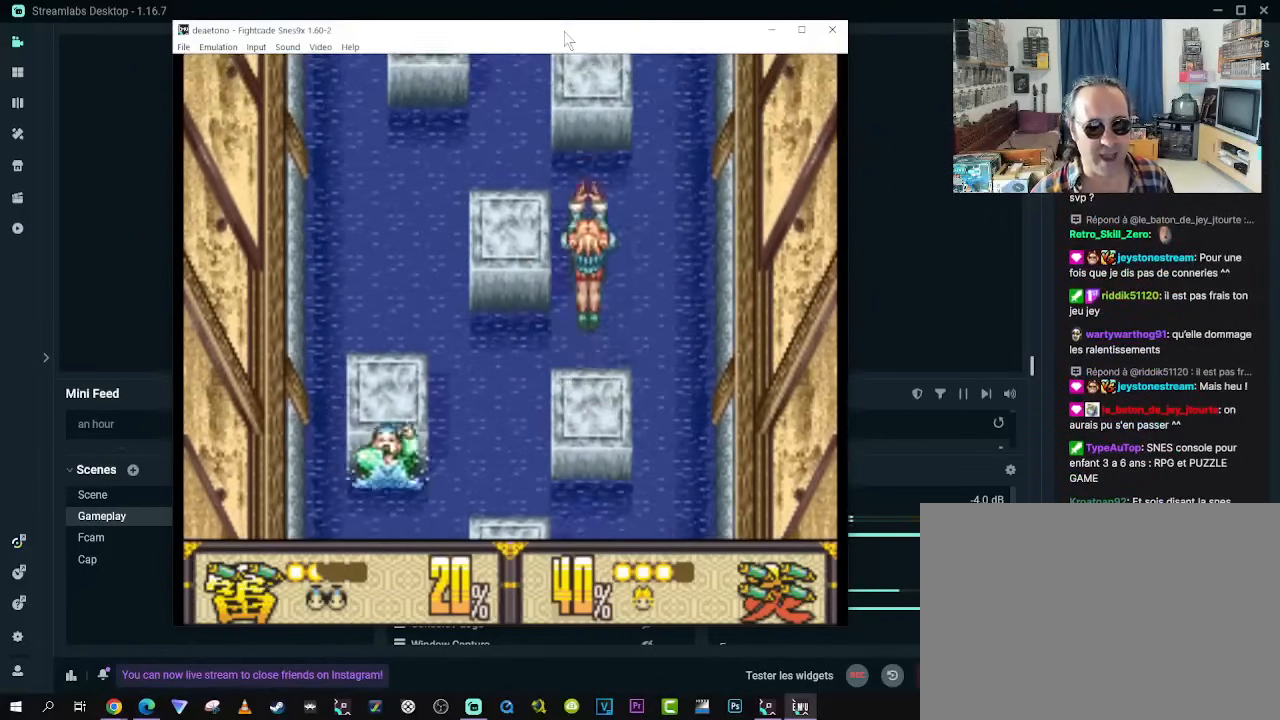
{"buttons": [], "left_stick": "center", "right_stick": "center", "events": [[183, "DPAD_UP", "up"]]}
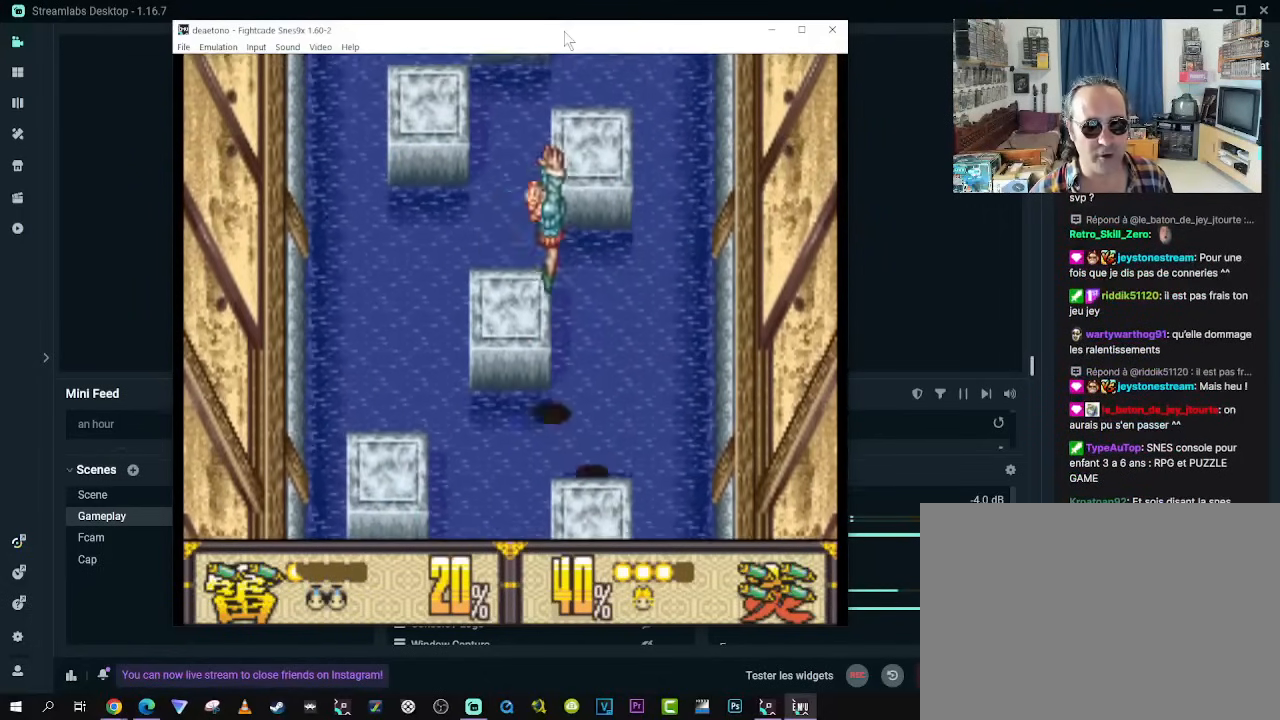
{"buttons": ["DPAD_DOWN"], "left_stick": "center", "right_stick": "center", "events": [[117, "DPAD_UP", "down"], [150, "DPAD_LEFT", "down"], [250, "DPAD_LEFT", "up"], [267, "DPAD_UP", "up"], [383, "DPAD_DOWN", "down"]]}
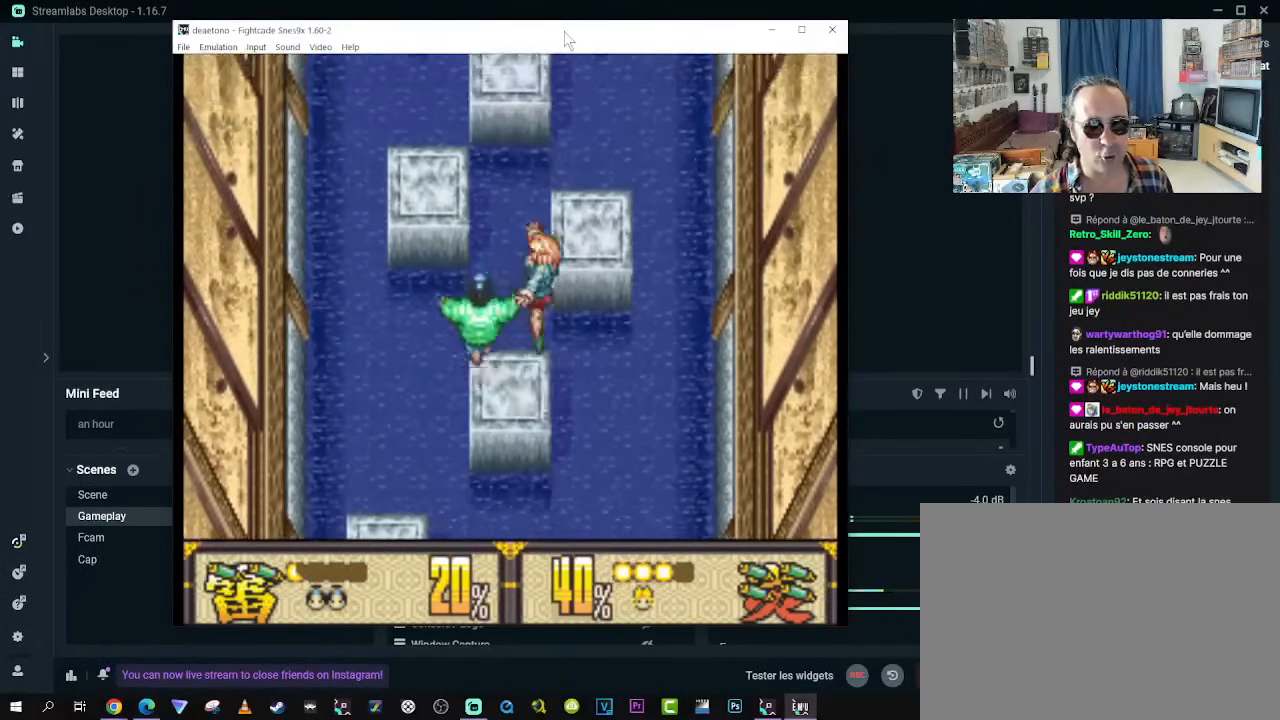
{"buttons": ["DPAD_DOWN", "DPAD_RIGHT"], "left_stick": "center", "right_stick": "center", "events": [[117, "DPAD_DOWN", "up"], [450, "DPAD_DOWN", "down"], [450, "DPAD_RIGHT", "down"]]}
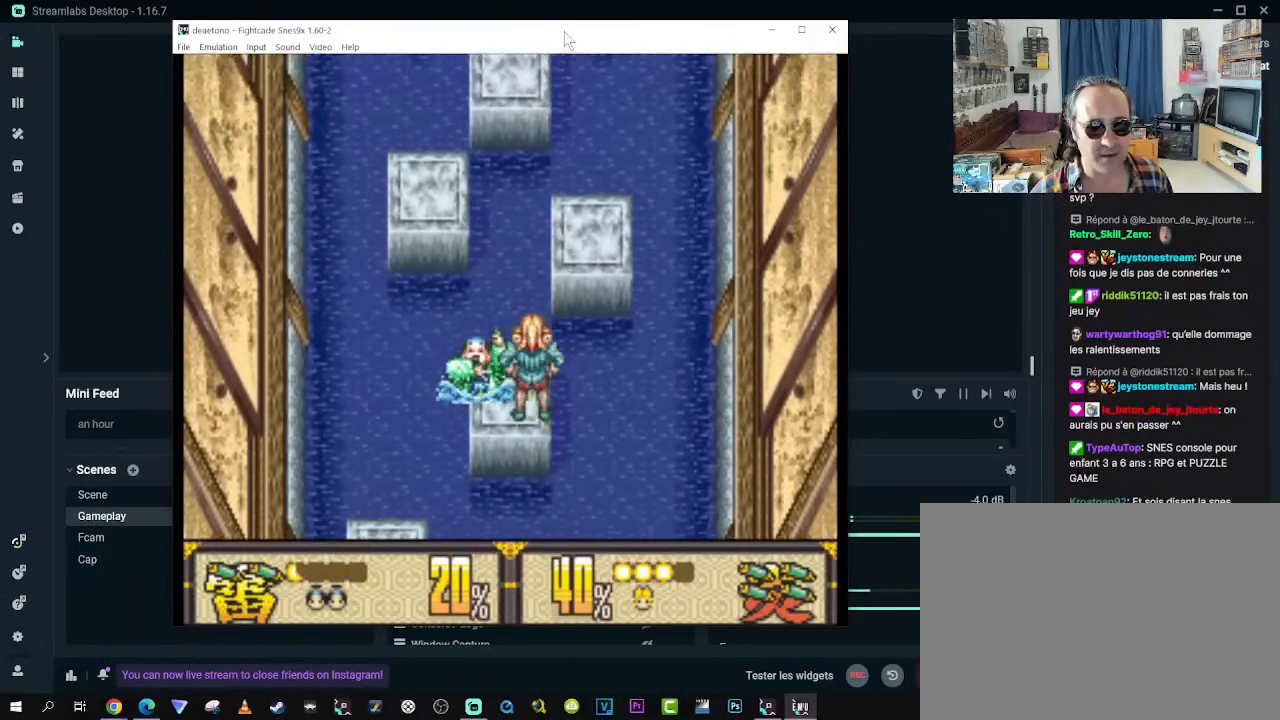
{"buttons": [], "left_stick": "center", "right_stick": "center", "events": [[50, "DPAD_DOWN", "up"], [100, "DPAD_RIGHT", "up"]]}